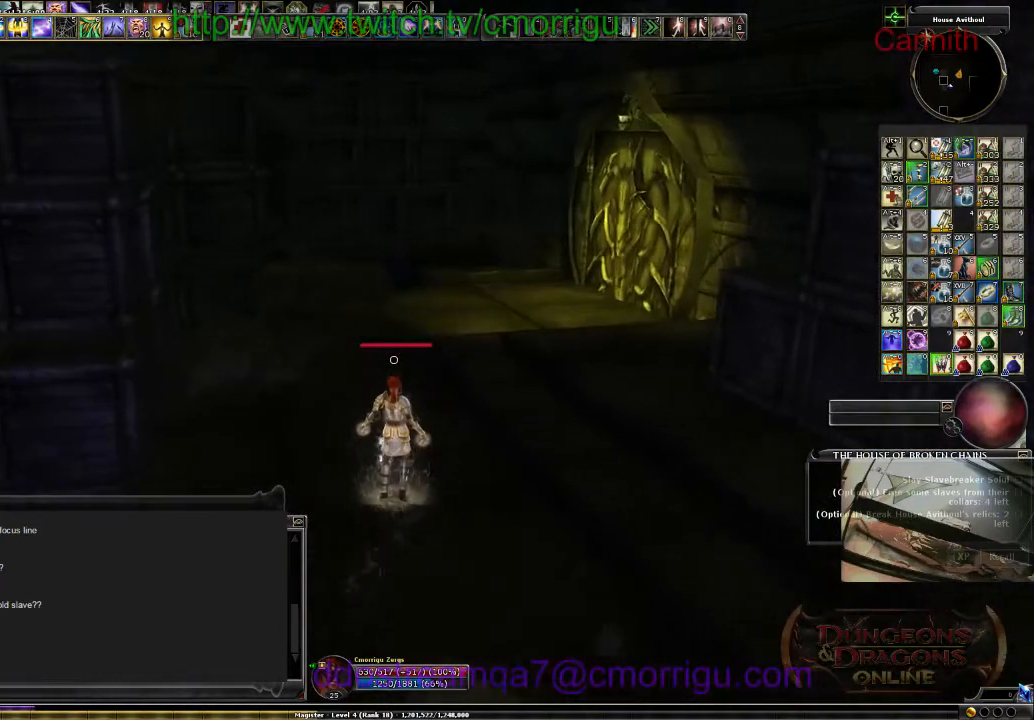
Gameplay with keyboard; each line is a JSON object with the keys held at the frame after it. "events" lists presses ("down") and releases ("up") of ".", "/", "0", "1", "2", "3", "4", "5", "6", "7", "8", "9", "a", "b", "backslash", "backspace", "c", "caps_lock", "comma", "ctrl_l", "ctrl_r", "d", "e", "equals", "escape", "f", "f1", "f10", "f11", "f12", "f2", "f3", "f4", "f5", "f6", "f7", "f8", "f9", "g", "h", "i", "j", "k", "l", "lbracket", "m", "minus", "n", "o", "p", "q", "quote", "r", "rbracket", "return", "s", "semicolon", "shift_l", "shift_r", "space", "t", "tab", "tilde", "u", "v", "w", "x", "y" and "z" between this image and that frame as [ms after this image, input, new state], when the widget could be followed in between. No other keys are recorded. Mouse input is not recorded.
{"keys": ["w"], "events": []}
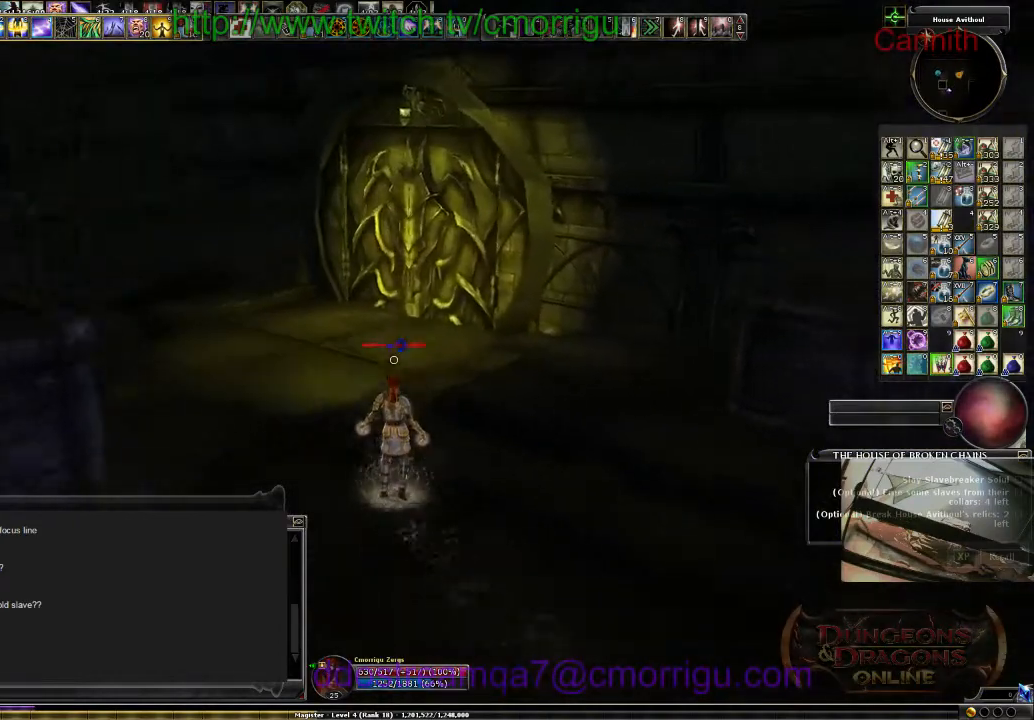
{"keys": ["w"], "events": []}
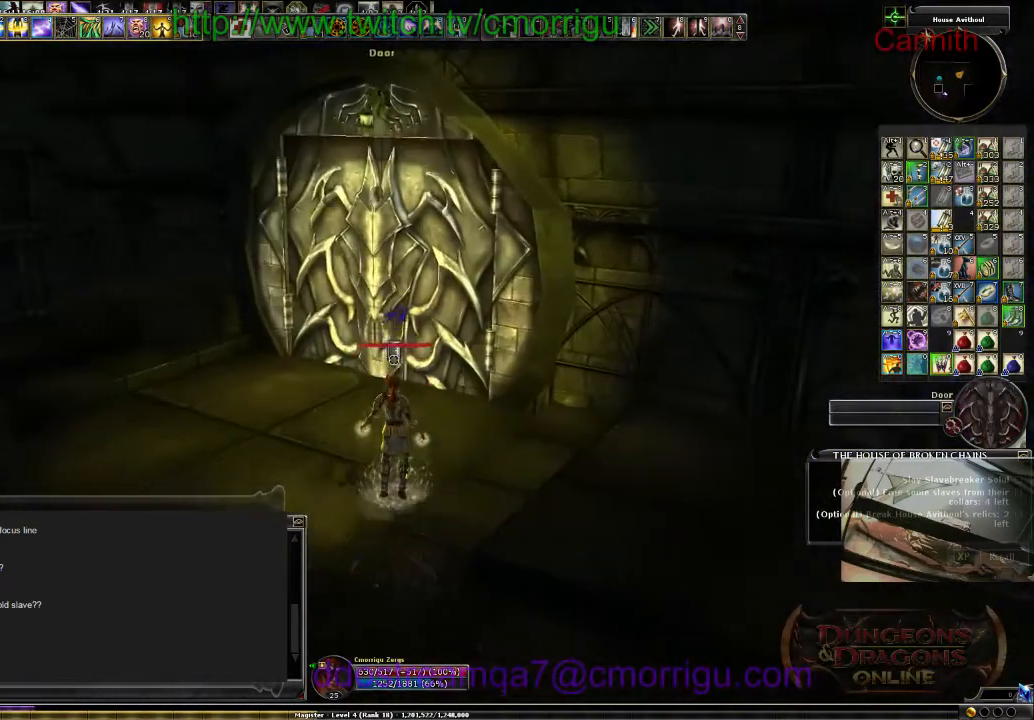
{"keys": [], "events": [[167, "w", "up"]]}
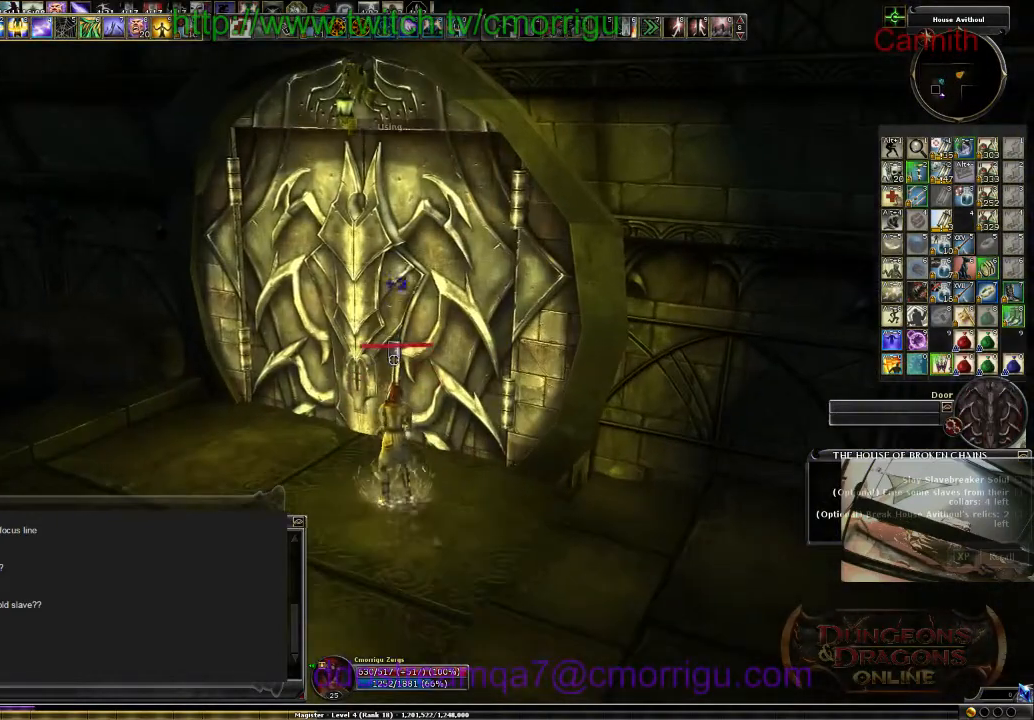
{"keys": [], "events": []}
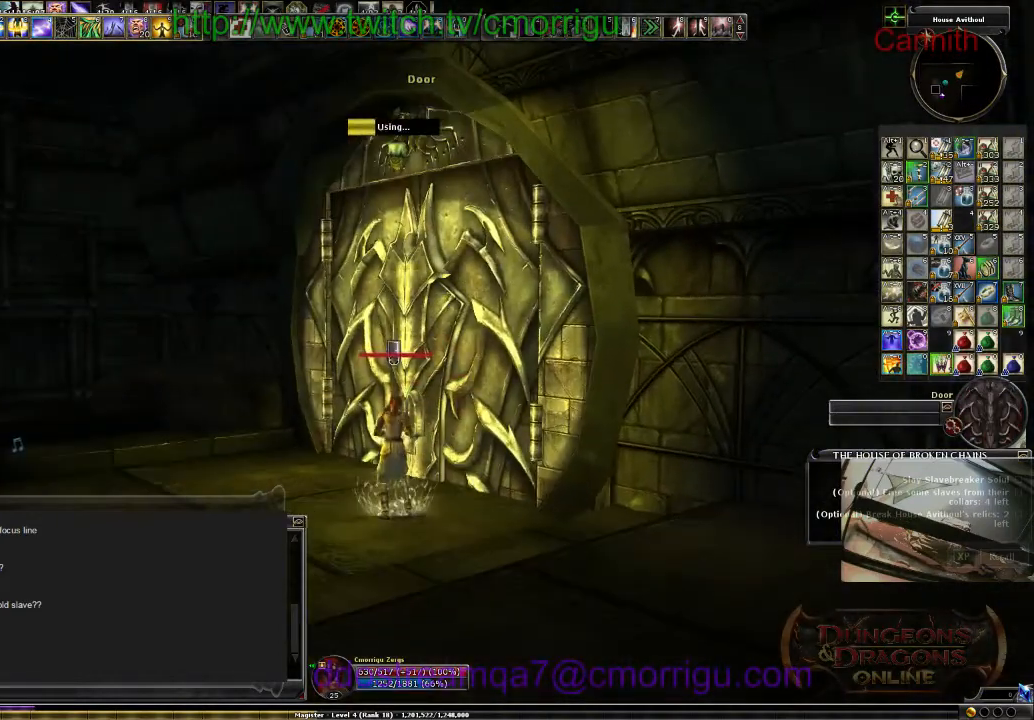
{"keys": [], "events": []}
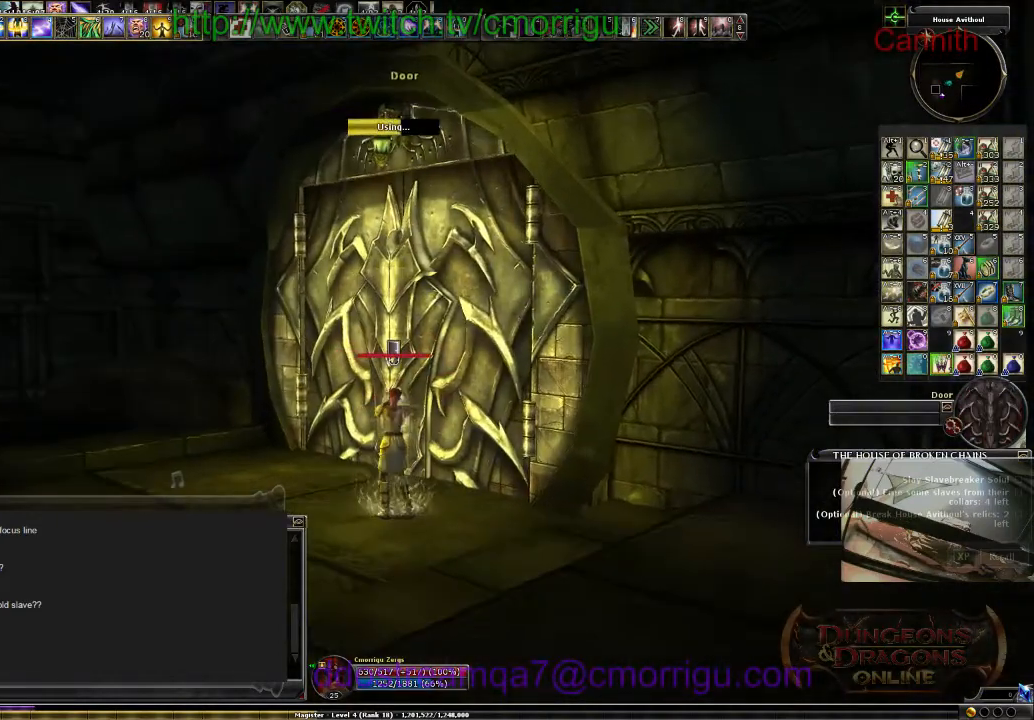
{"keys": [], "events": []}
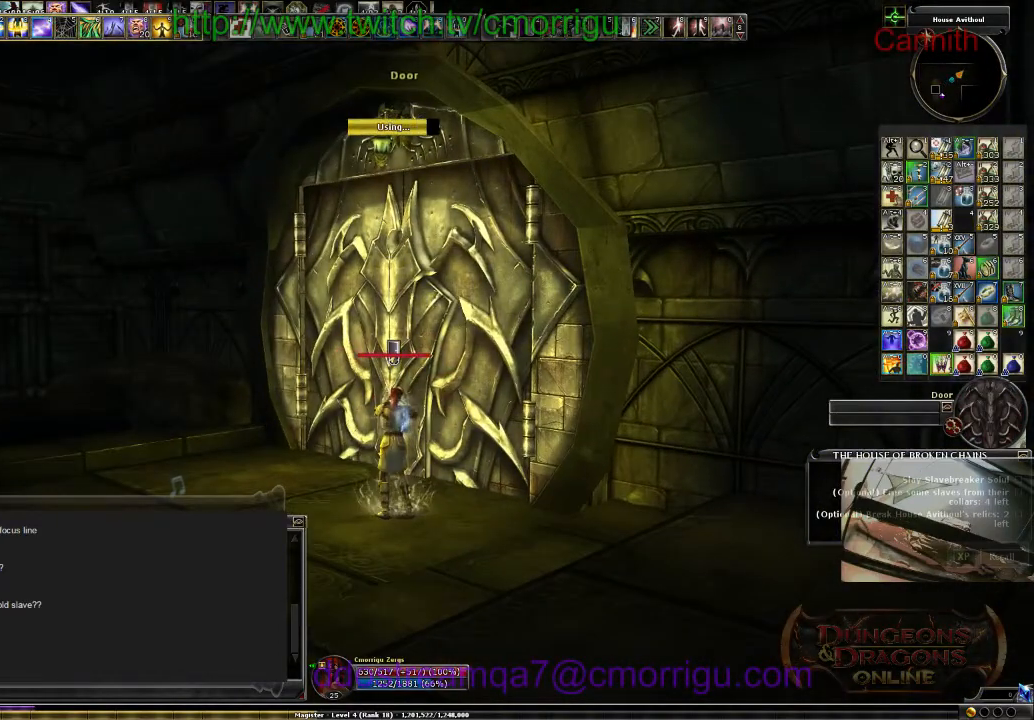
{"keys": [], "events": []}
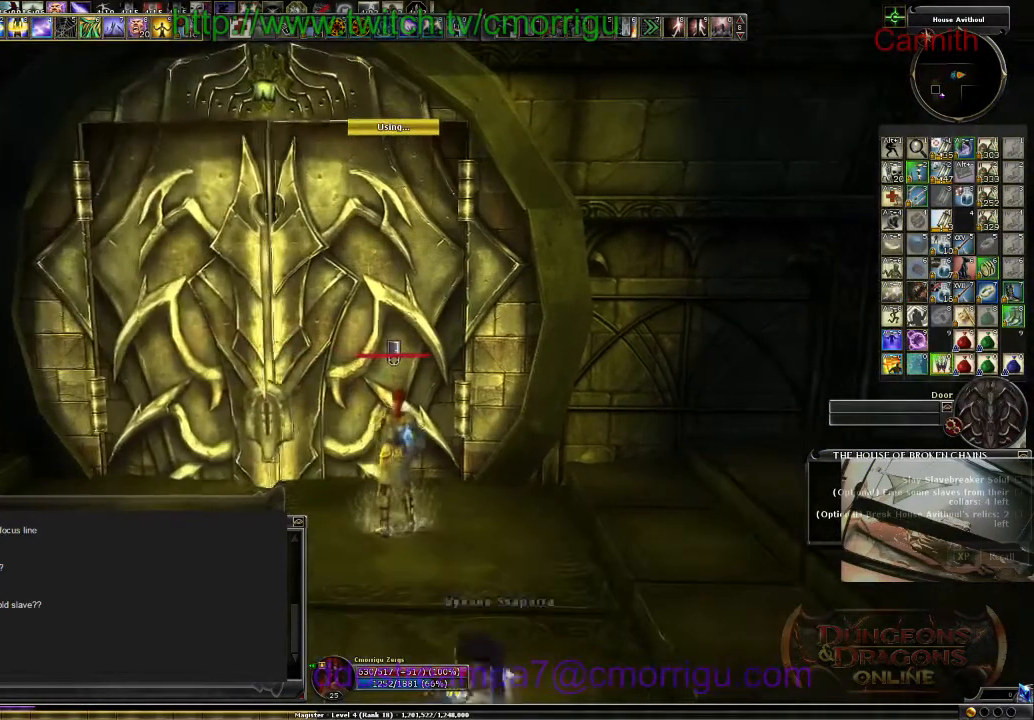
{"keys": [], "events": []}
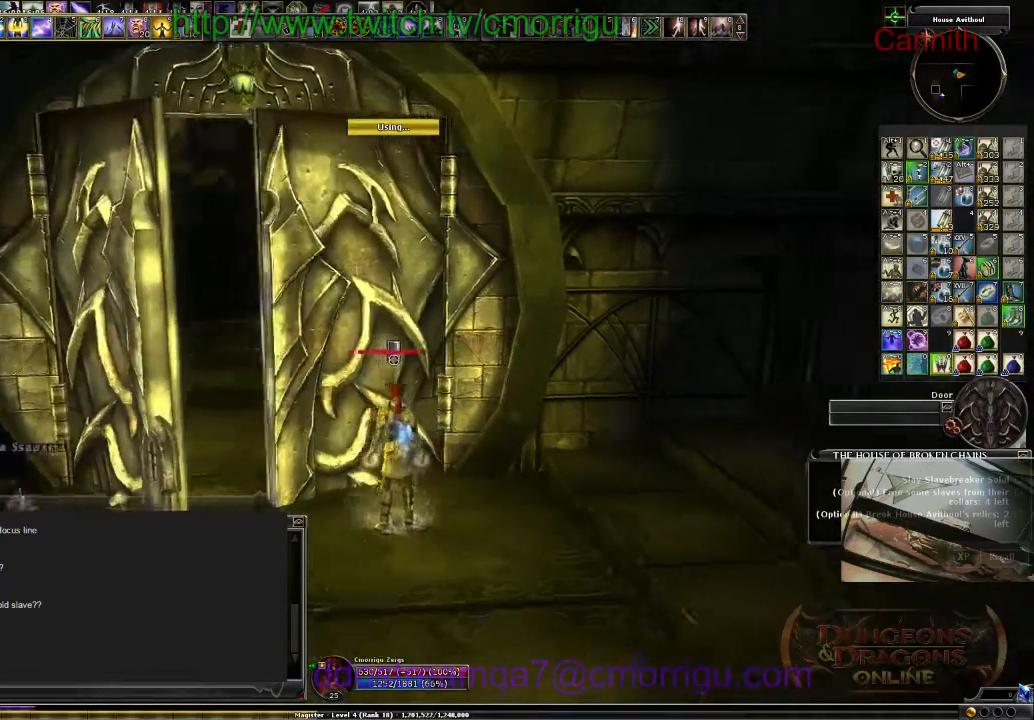
{"keys": [], "events": [[200, "a", "down"], [400, "a", "up"]]}
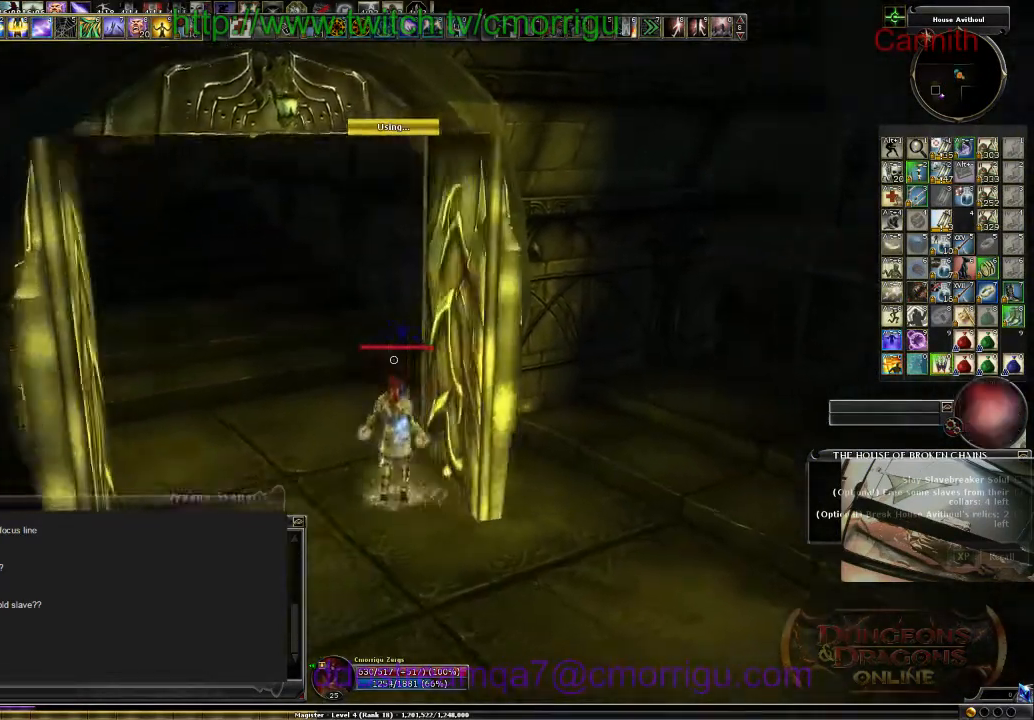
{"keys": ["w"], "events": [[200, "w", "down"]]}
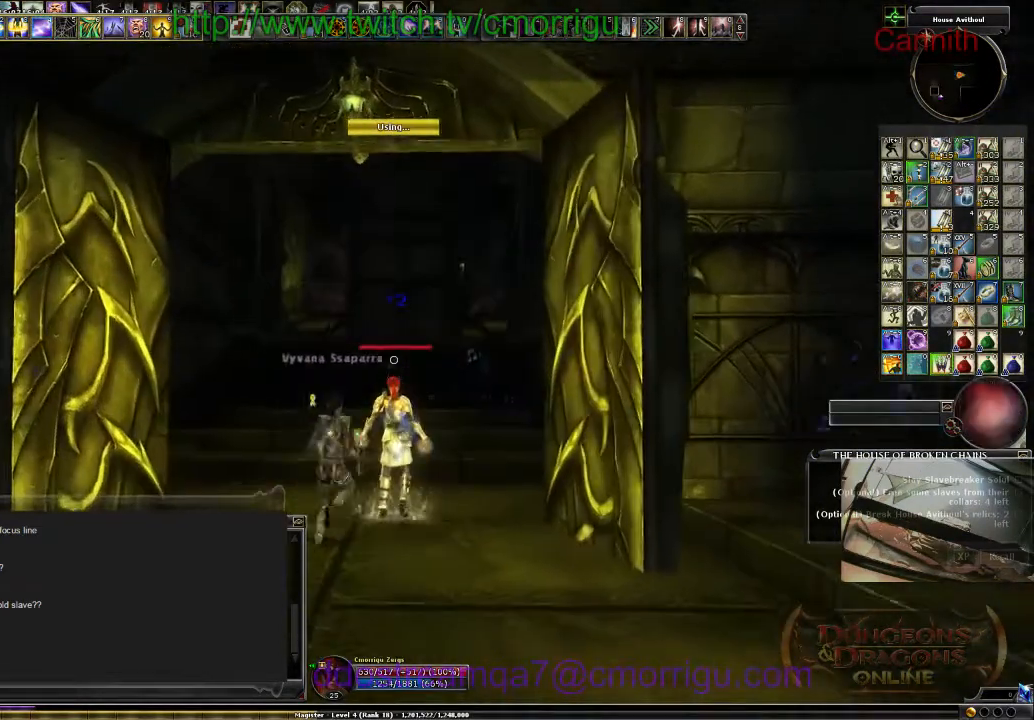
{"keys": ["w"], "events": []}
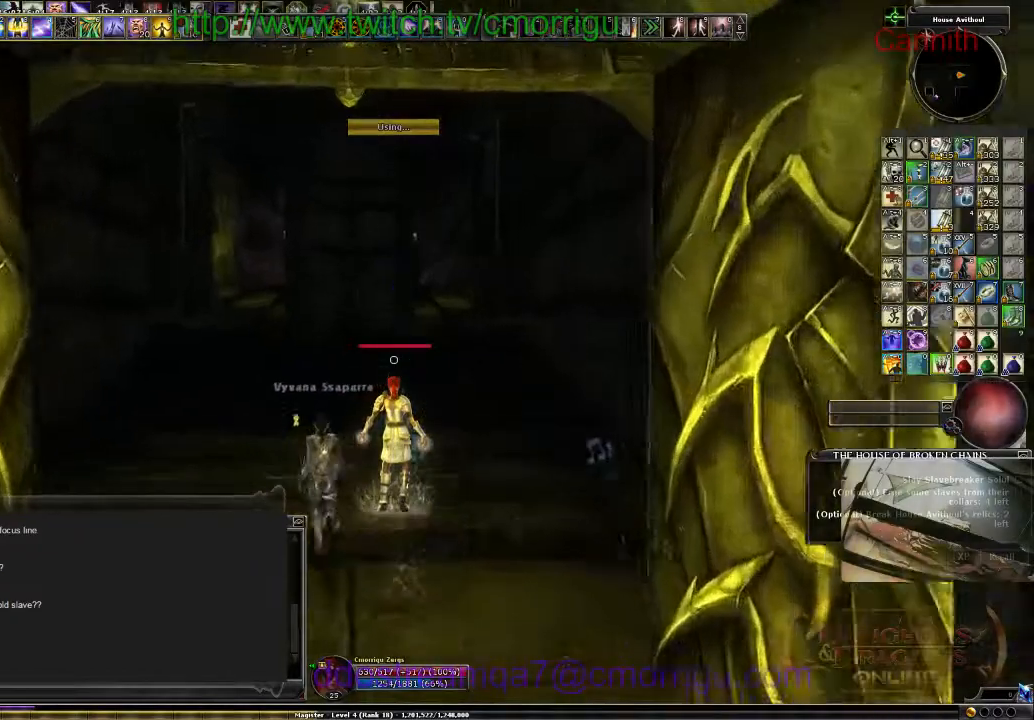
{"keys": ["w"], "events": []}
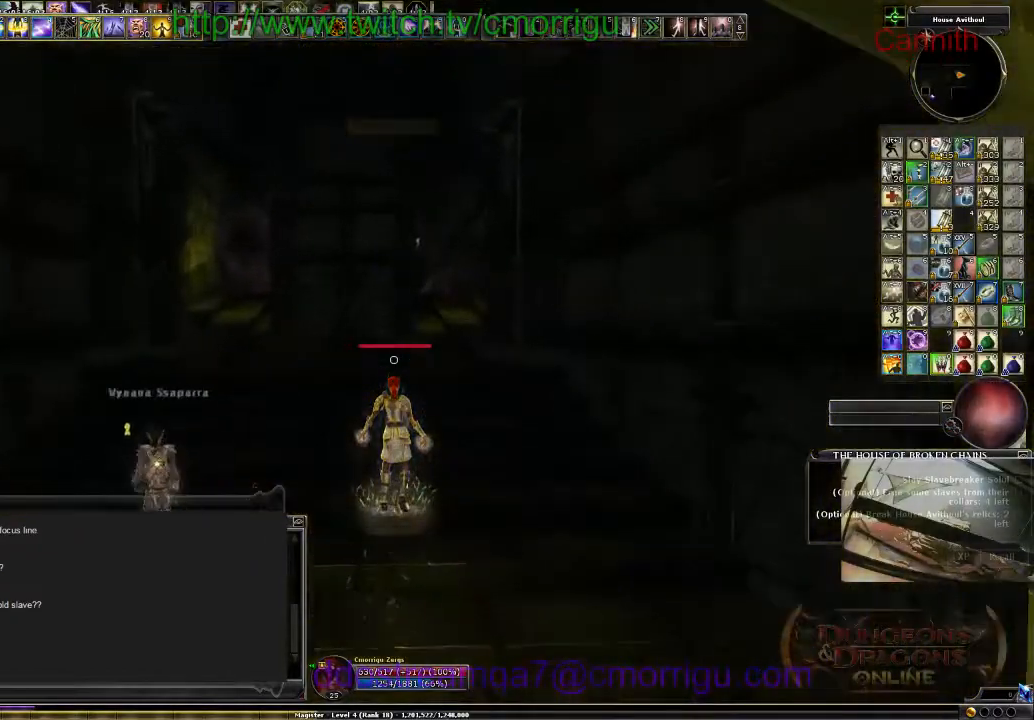
{"keys": ["w"], "events": []}
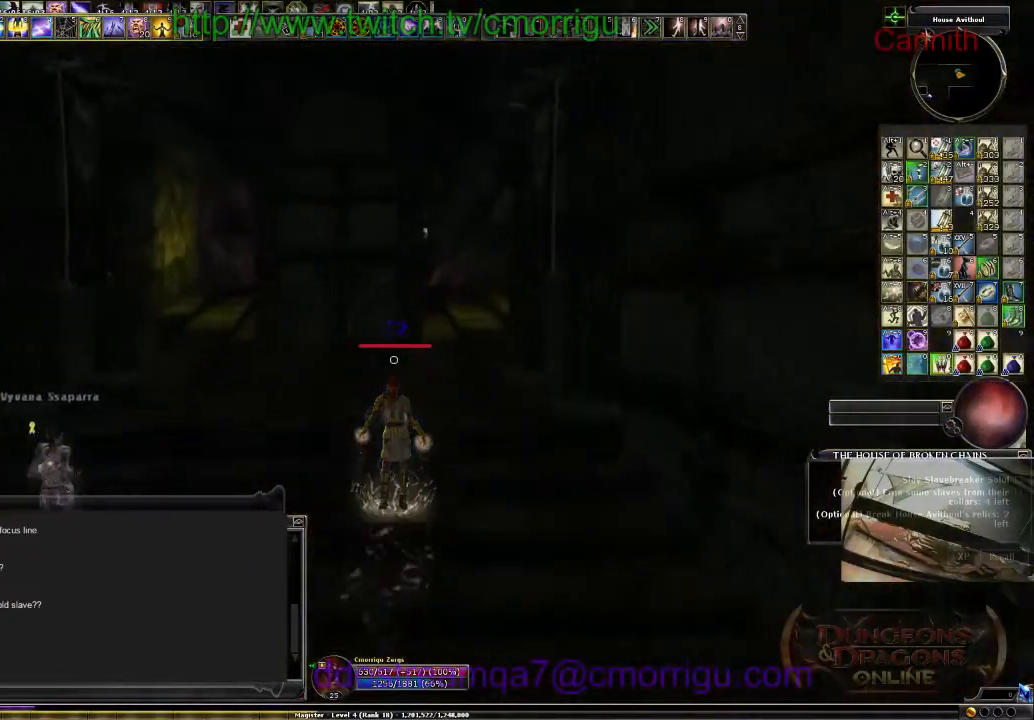
{"keys": ["w"], "events": []}
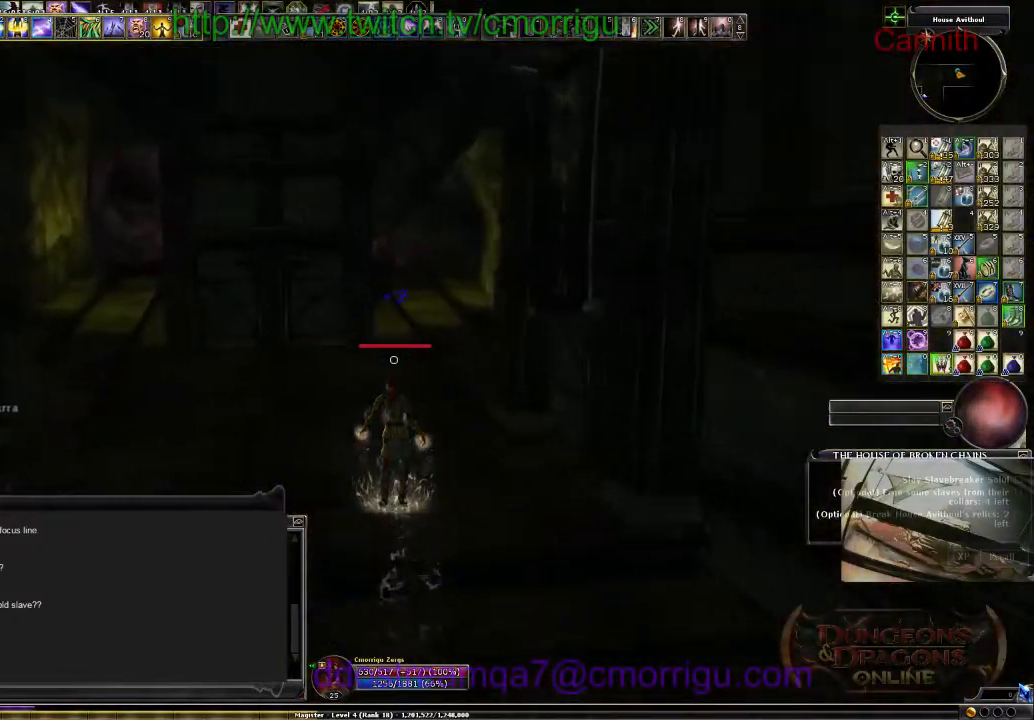
{"keys": ["a", "w"], "events": [[234, "a", "down"]]}
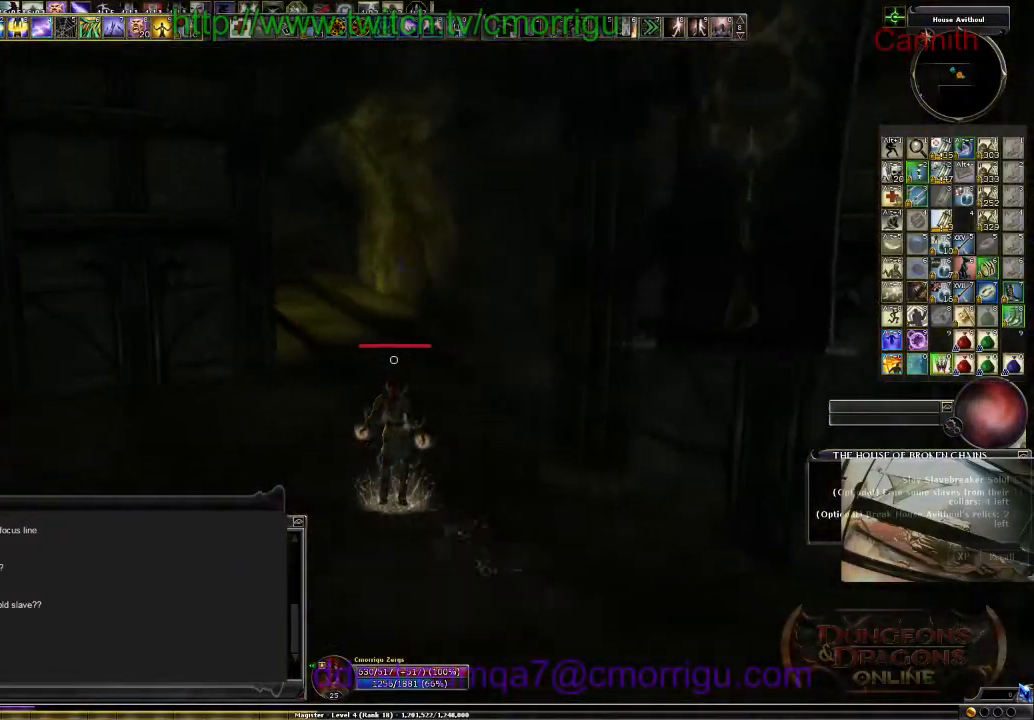
{"keys": ["d", "w"], "events": [[34, "a", "up"], [434, "d", "down"]]}
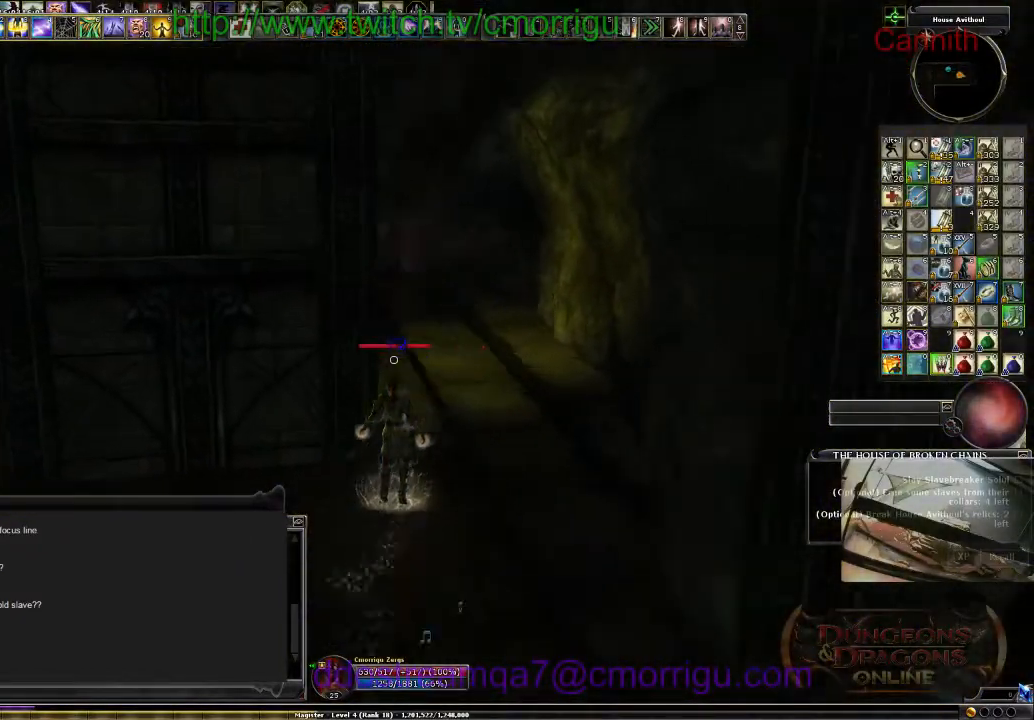
{"keys": ["w"], "events": [[200, "d", "up"]]}
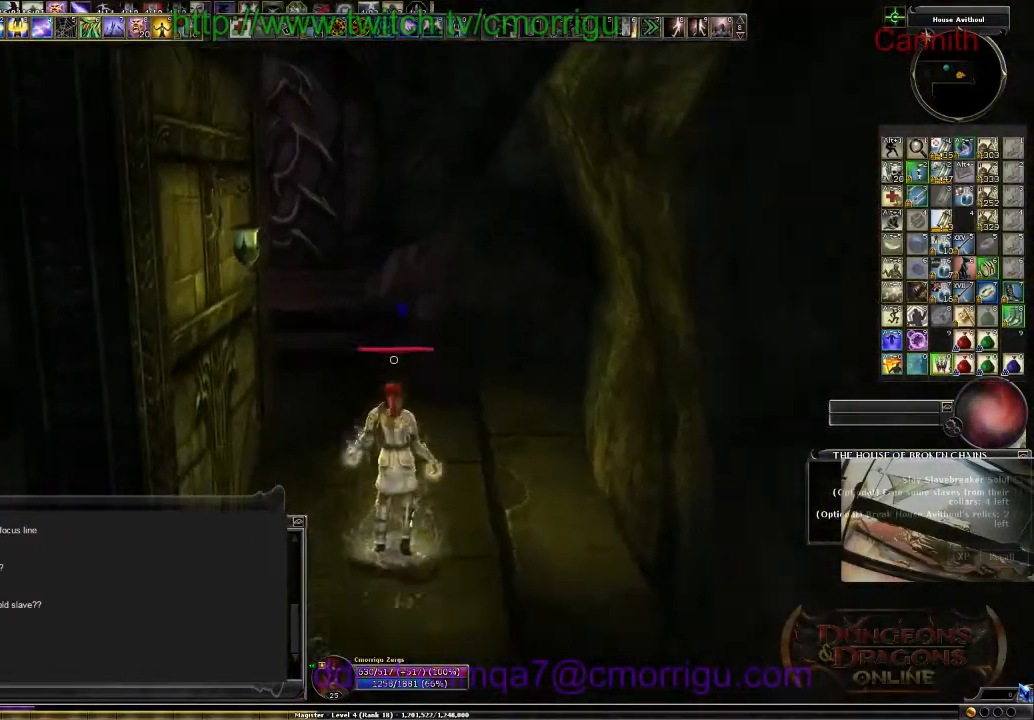
{"keys": ["w"], "events": []}
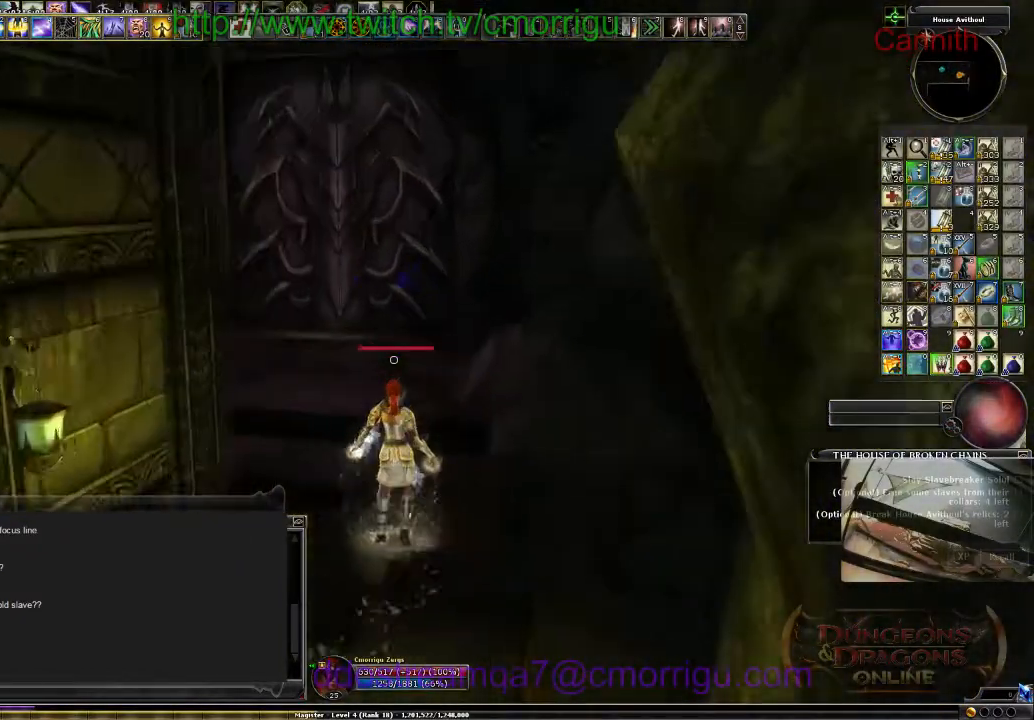
{"keys": ["w"], "events": []}
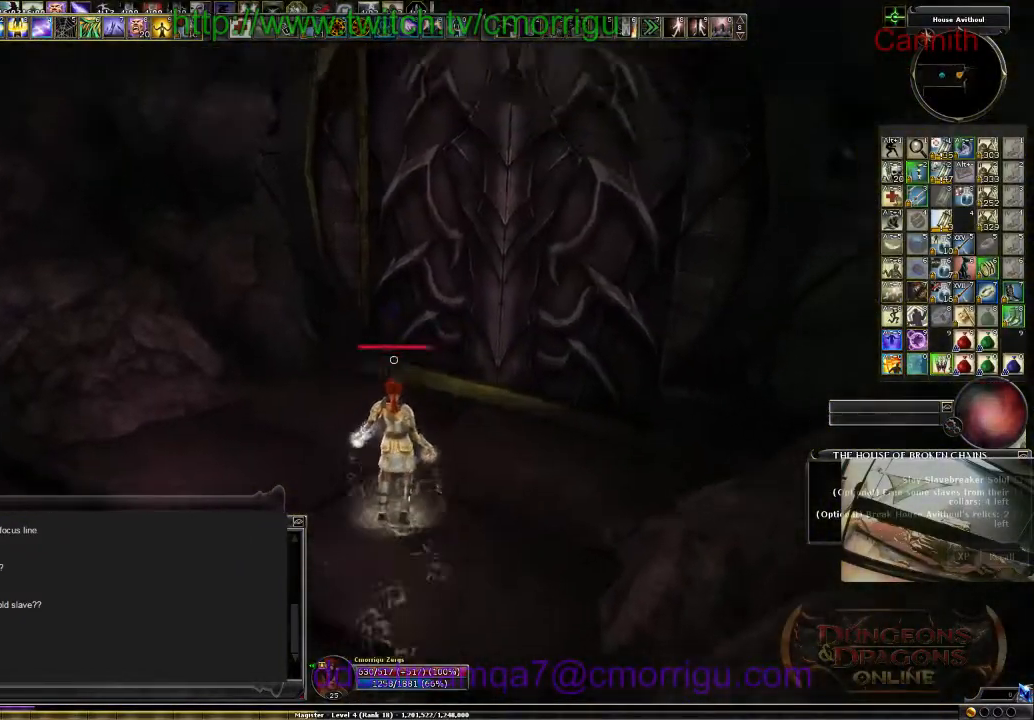
{"keys": [], "events": [[267, "w", "up"]]}
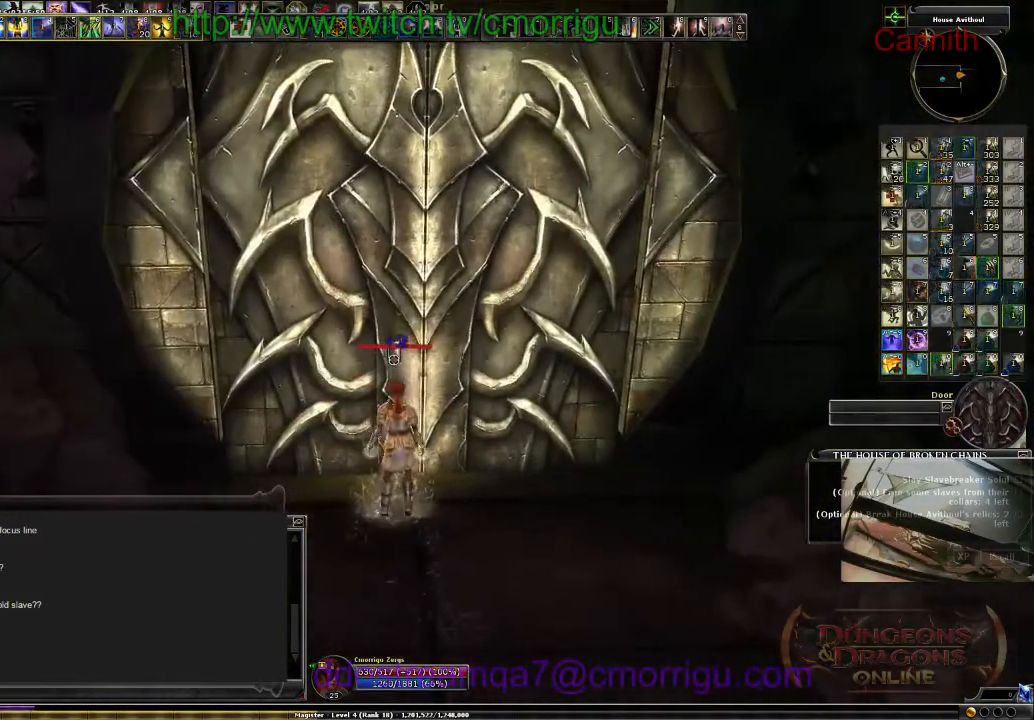
{"keys": [], "events": []}
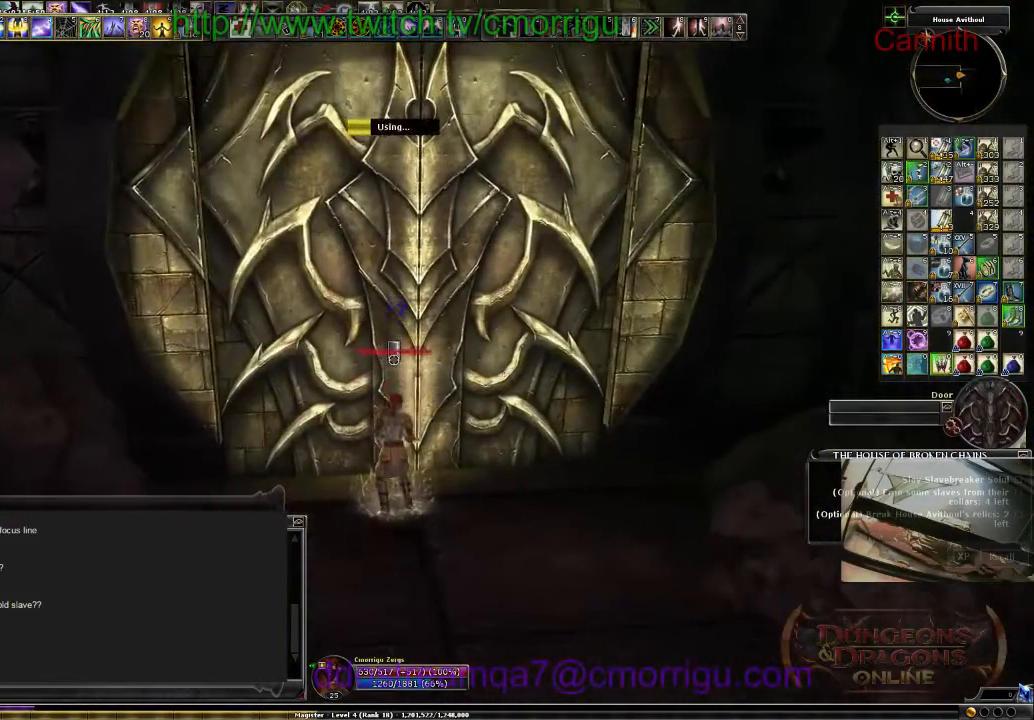
{"keys": [], "events": []}
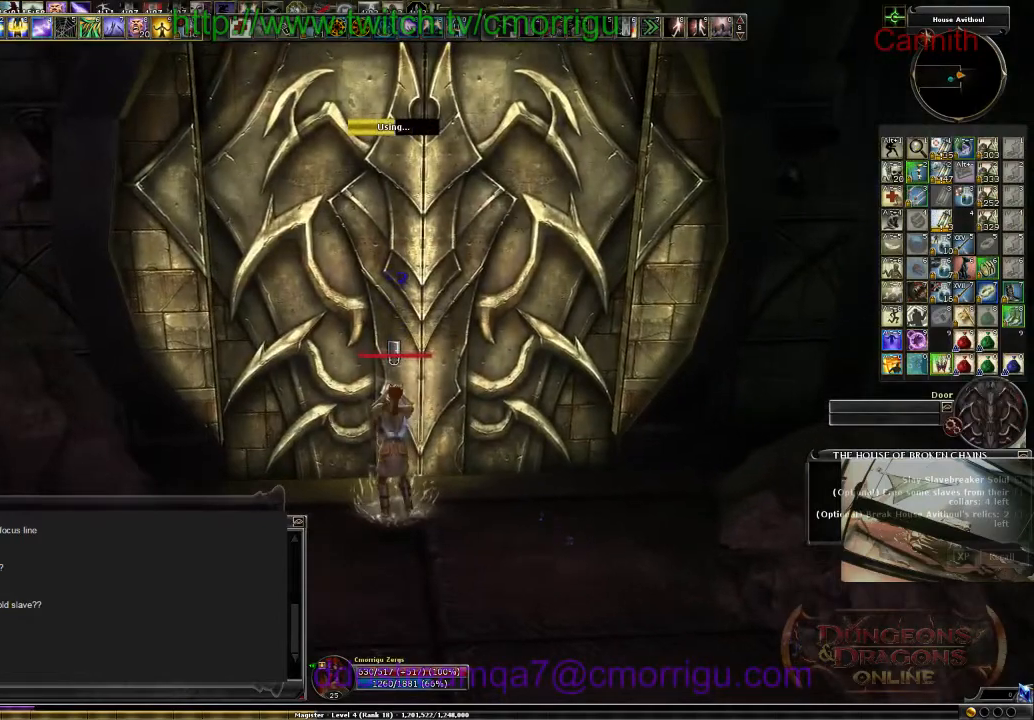
{"keys": [], "events": []}
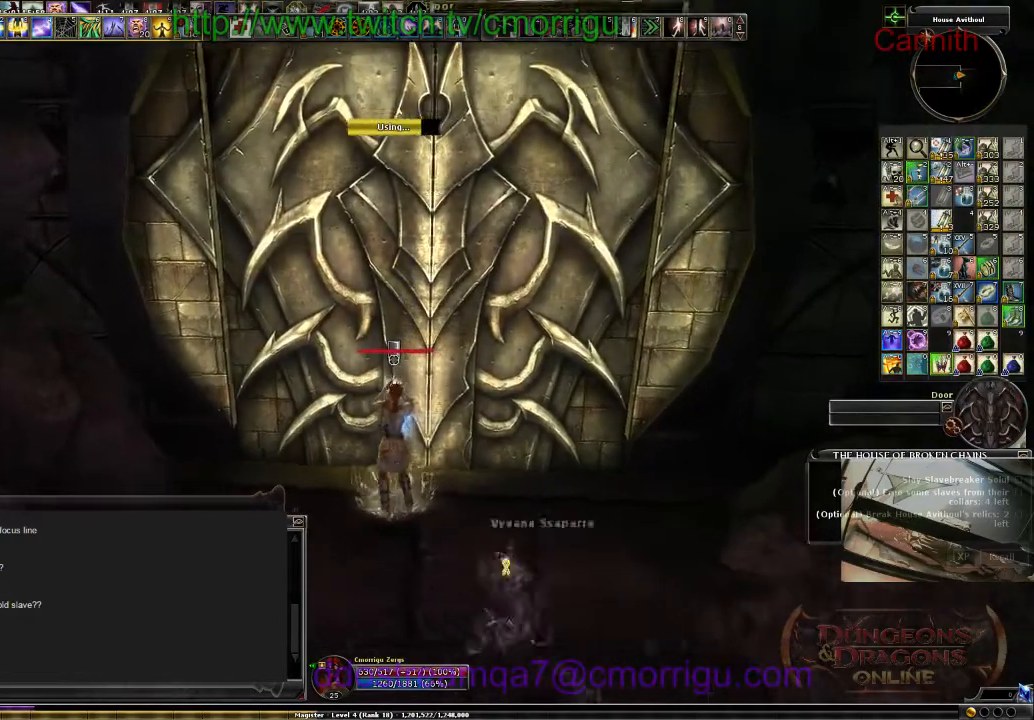
{"keys": [], "events": []}
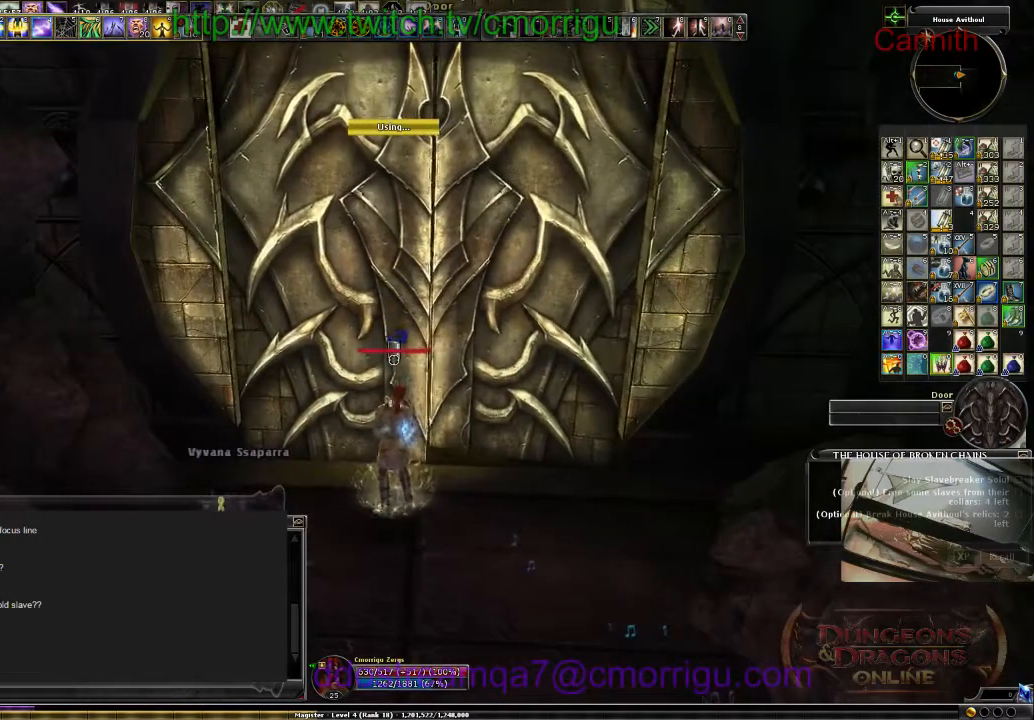
{"keys": [], "events": []}
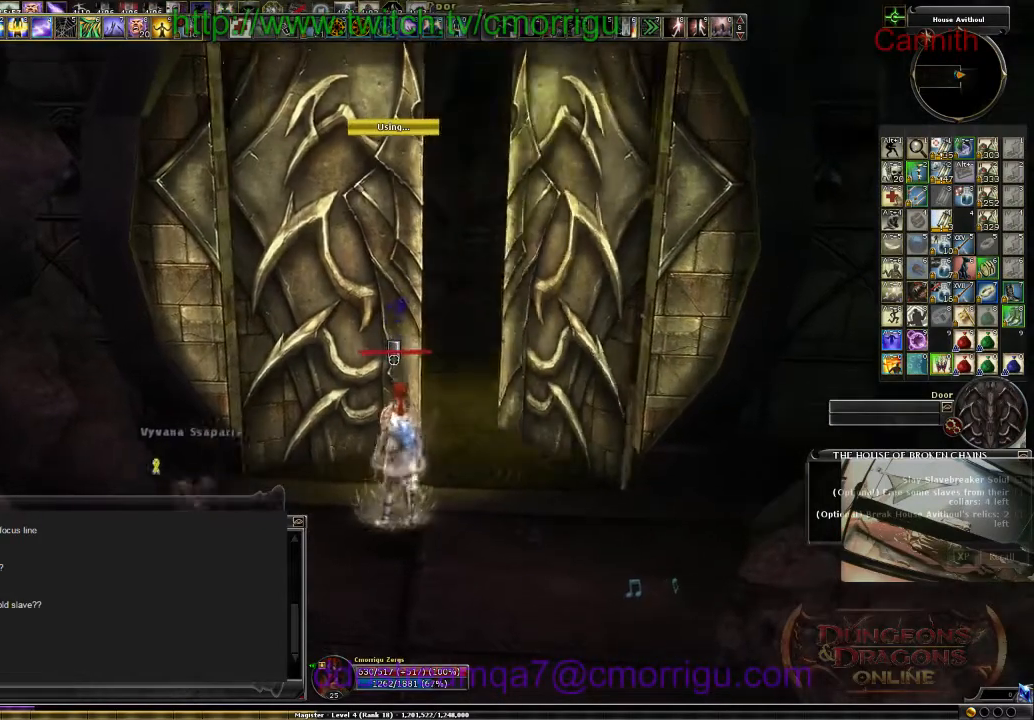
{"keys": ["d"], "events": [[500, "d", "down"]]}
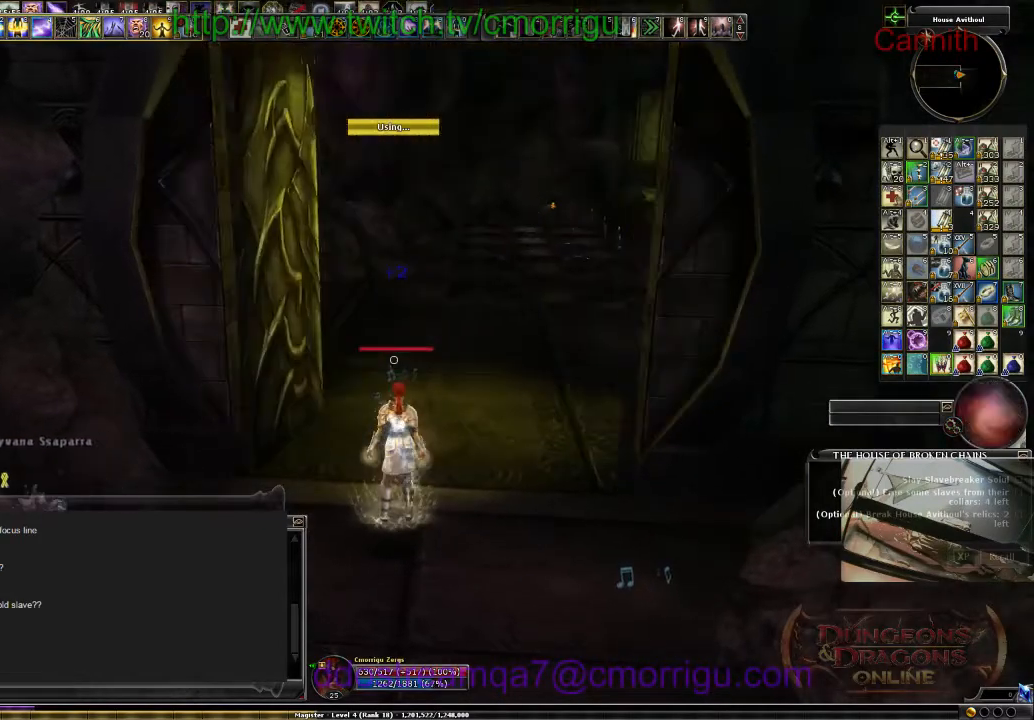
{"keys": ["w"], "events": [[134, "w", "down"], [300, "d", "up"]]}
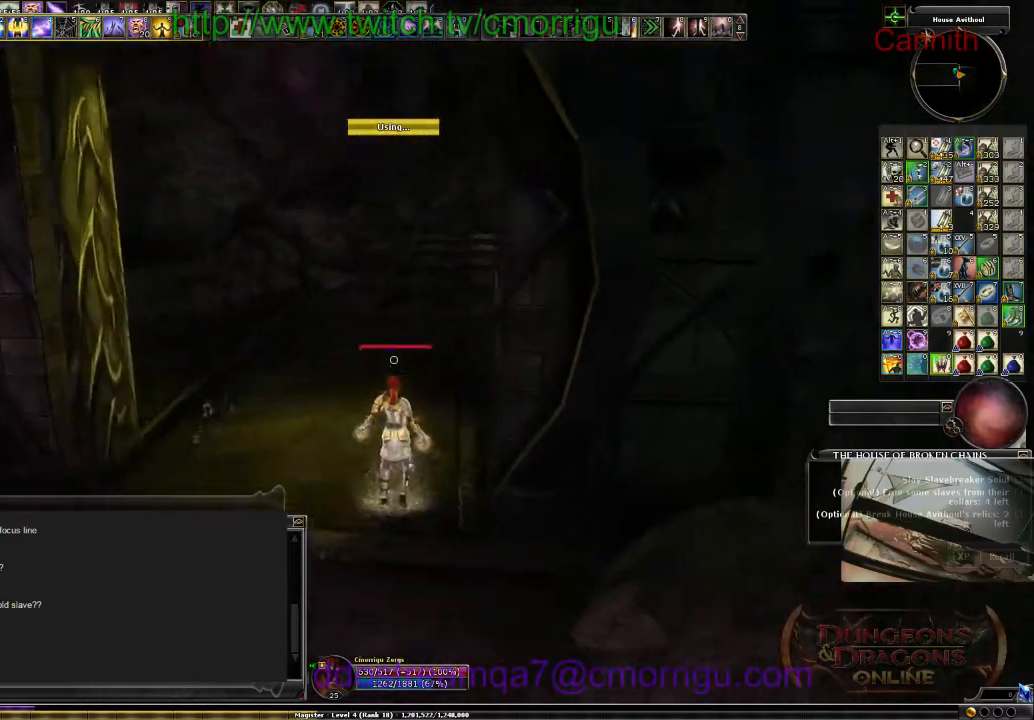
{"keys": [], "events": [[234, "a", "down"], [467, "a", "up"], [467, "w", "up"]]}